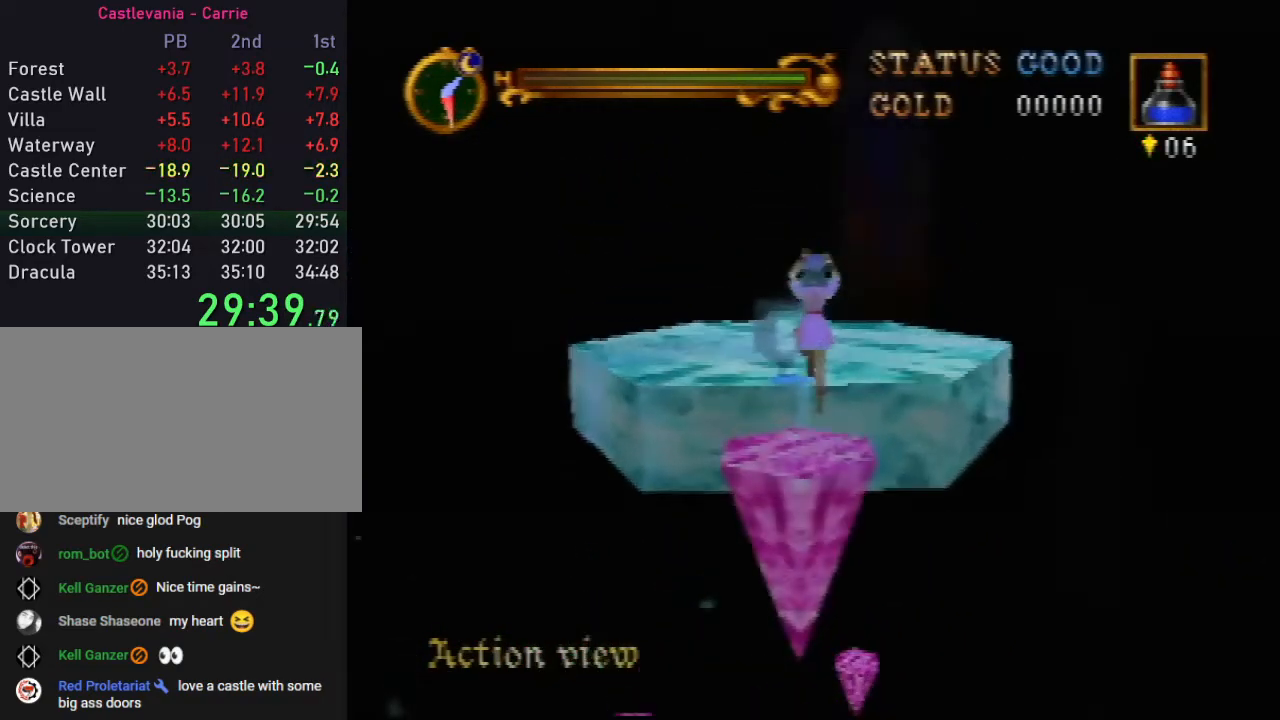
Gameplay with a controller (Nintendo layout); each line is a JSON object with the inputs held at the frame after it. "events" lists button and stick changes between this image and that frame as [ms after this image, input, new state], when the widget could be followed in between. Not read: L3 R3.
{"buttons": [], "left_stick": "up", "events": [[317, "A", "up"]]}
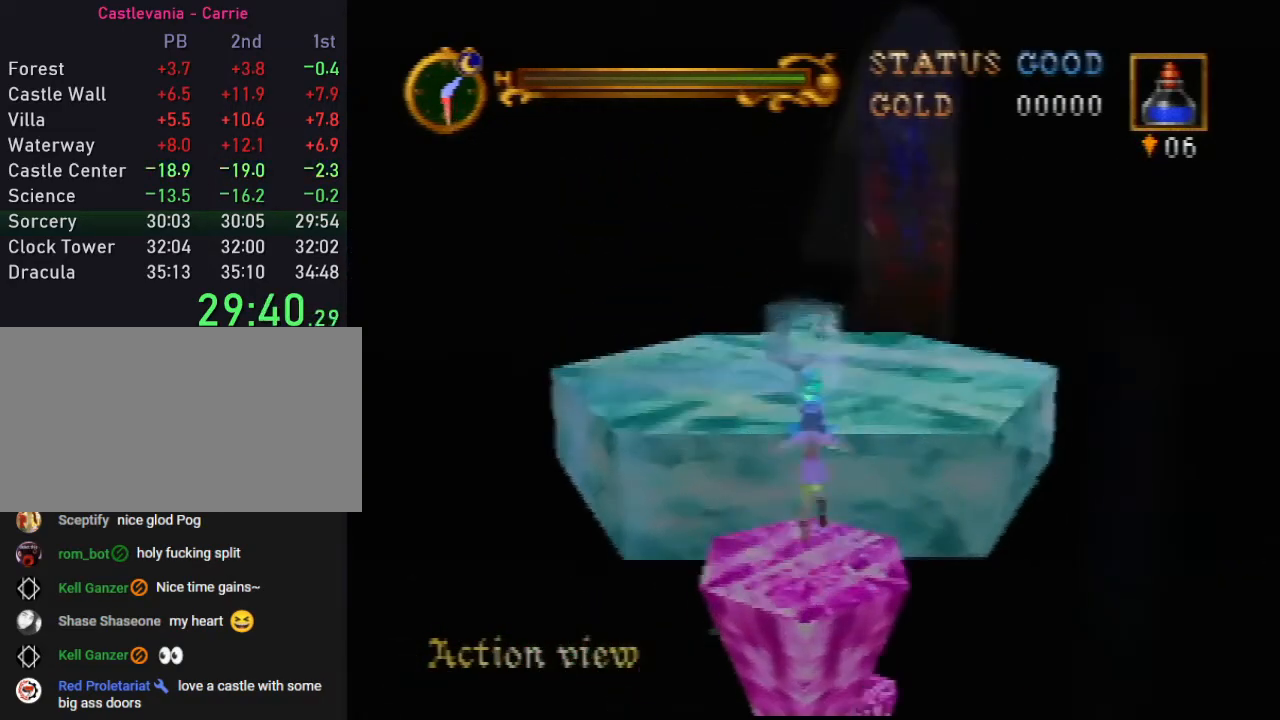
{"buttons": ["A"], "left_stick": "up", "events": [[500, "A", "down"]]}
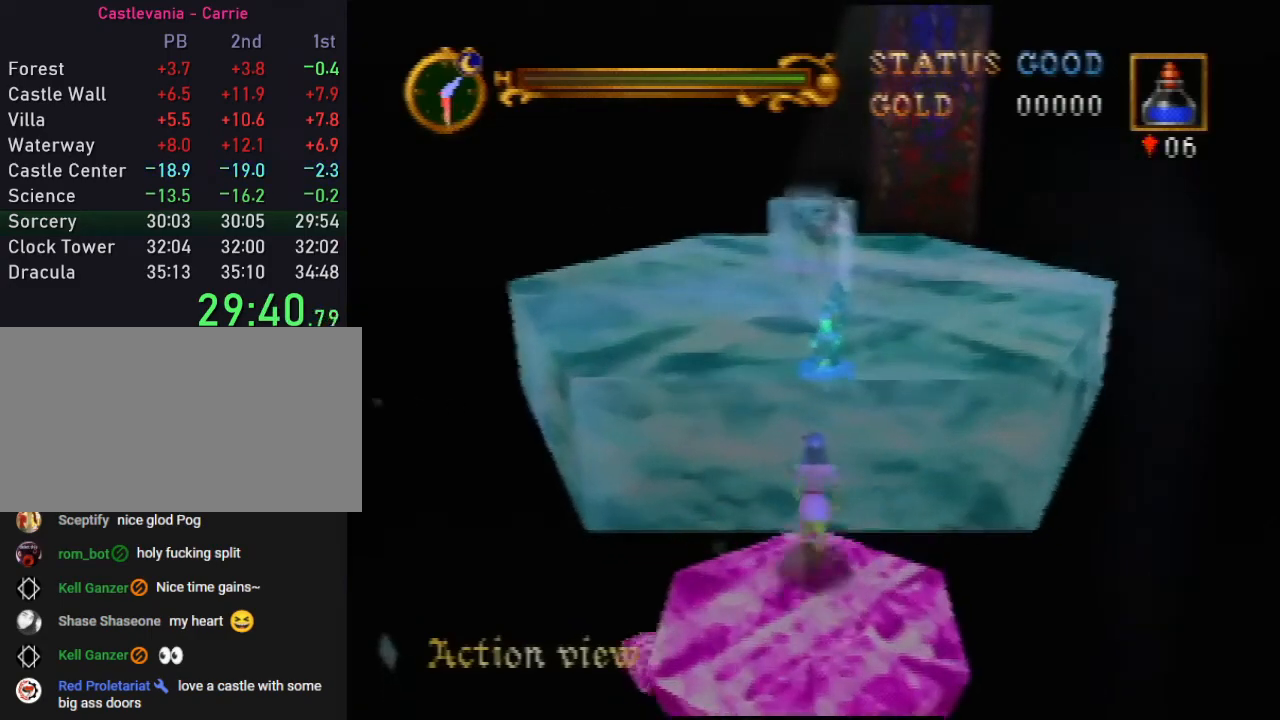
{"buttons": ["A"], "left_stick": "up", "events": []}
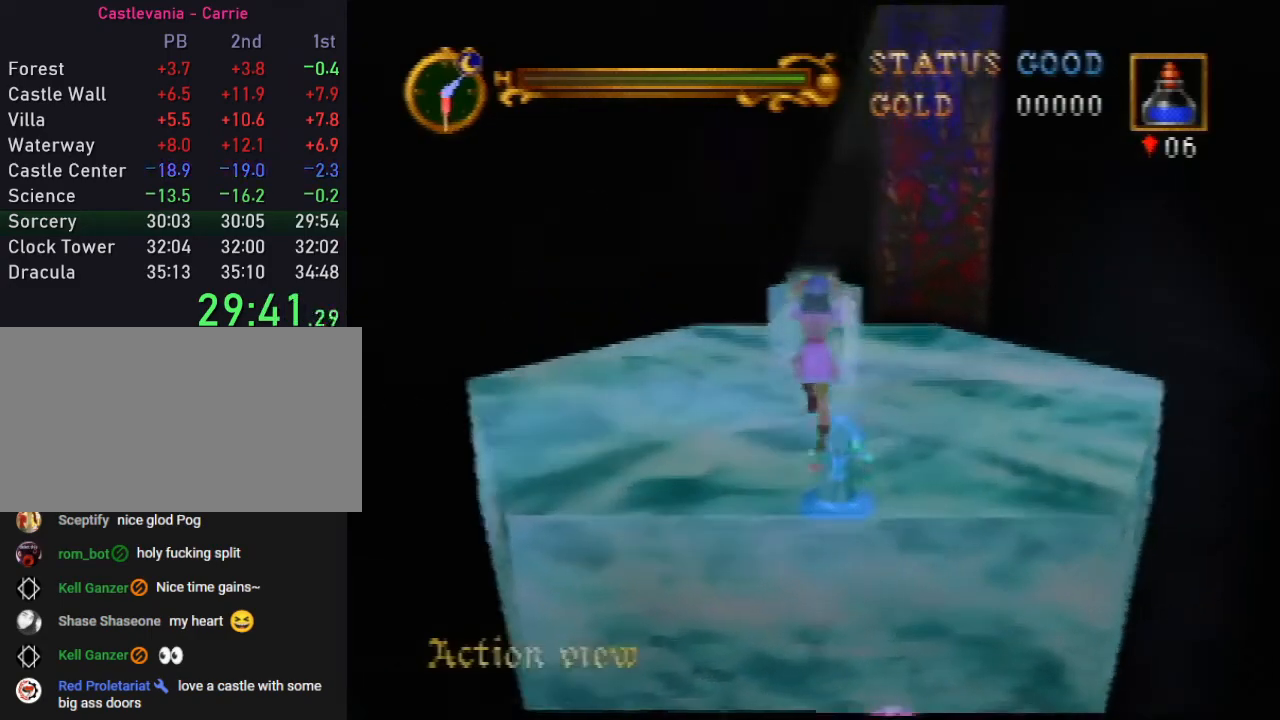
{"buttons": [], "left_stick": "up", "events": [[133, "A", "up"]]}
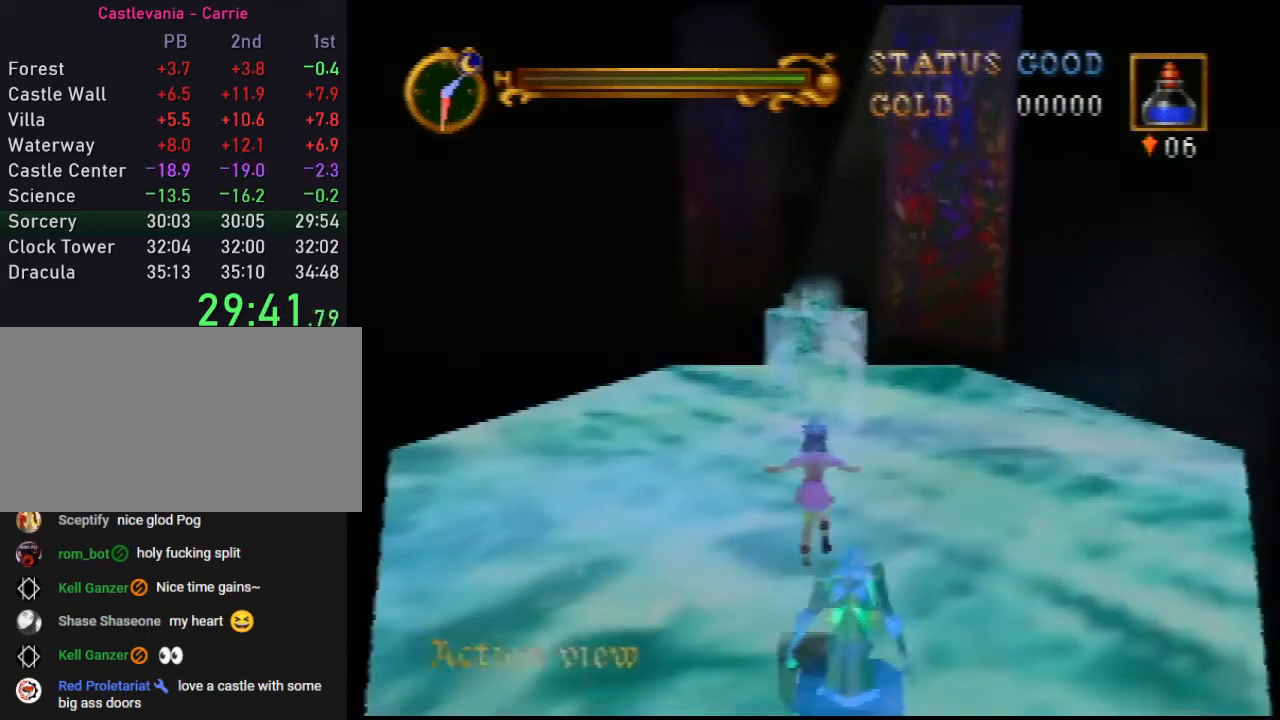
{"buttons": ["A"], "left_stick": "up", "events": [[200, "A", "down"]]}
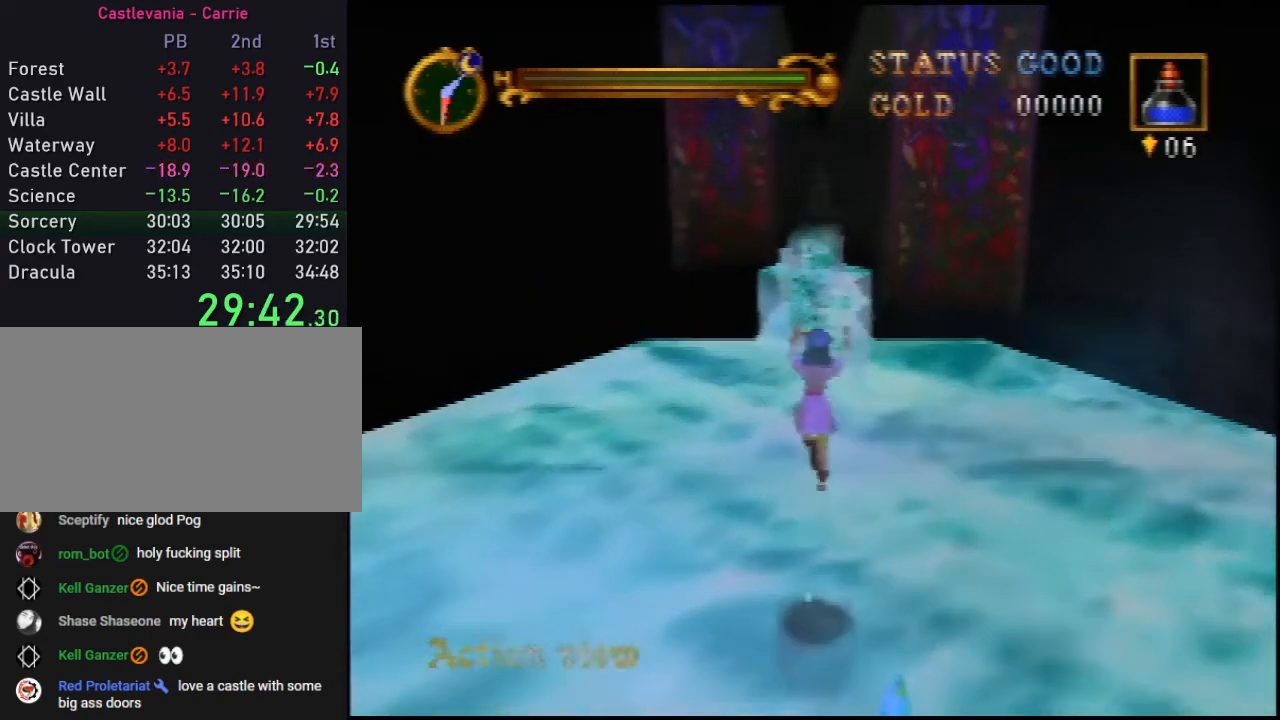
{"buttons": [], "left_stick": "up", "events": [[350, "A", "up"]]}
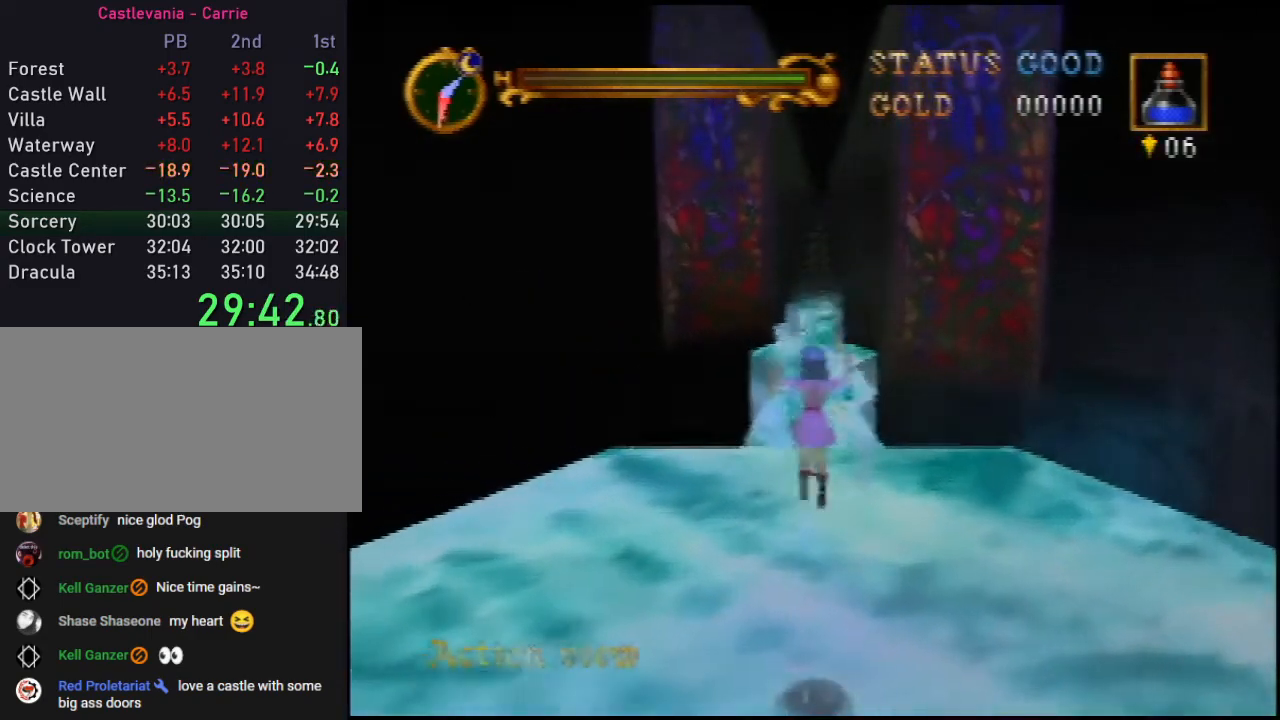
{"buttons": ["A"], "left_stick": "up", "events": [[350, "A", "down"]]}
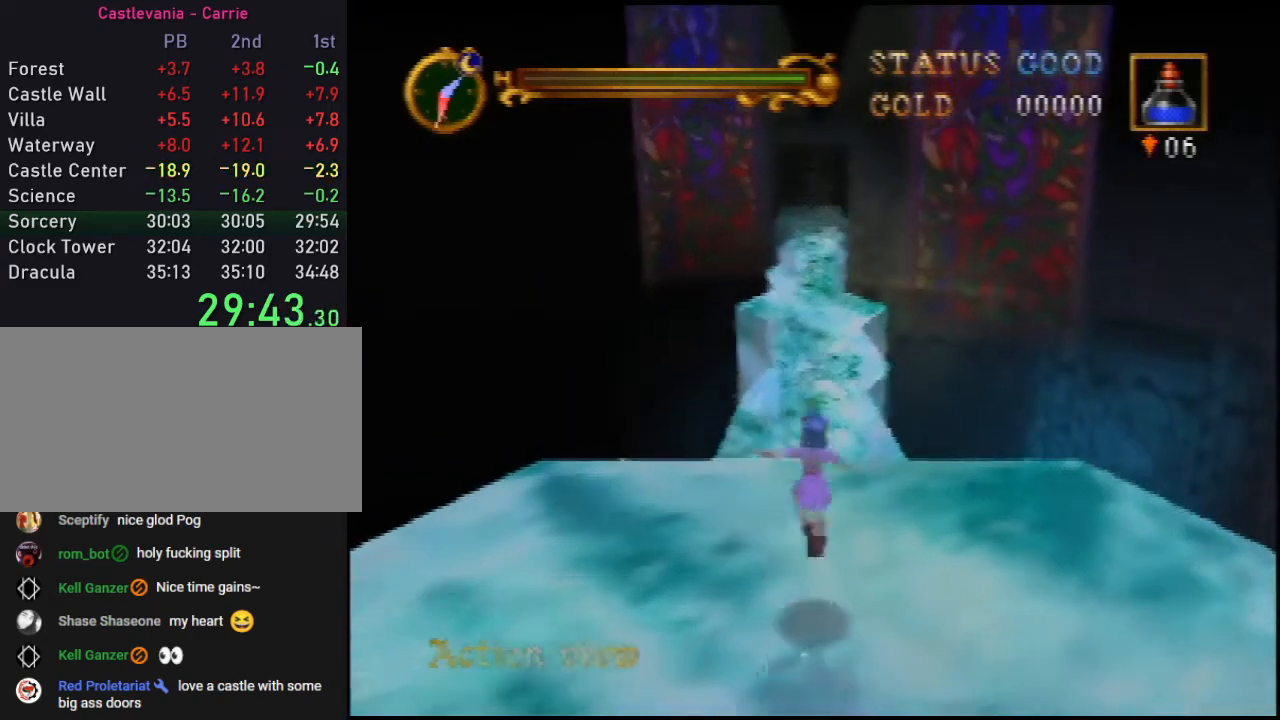
{"buttons": [], "left_stick": "up", "events": [[500, "A", "up"]]}
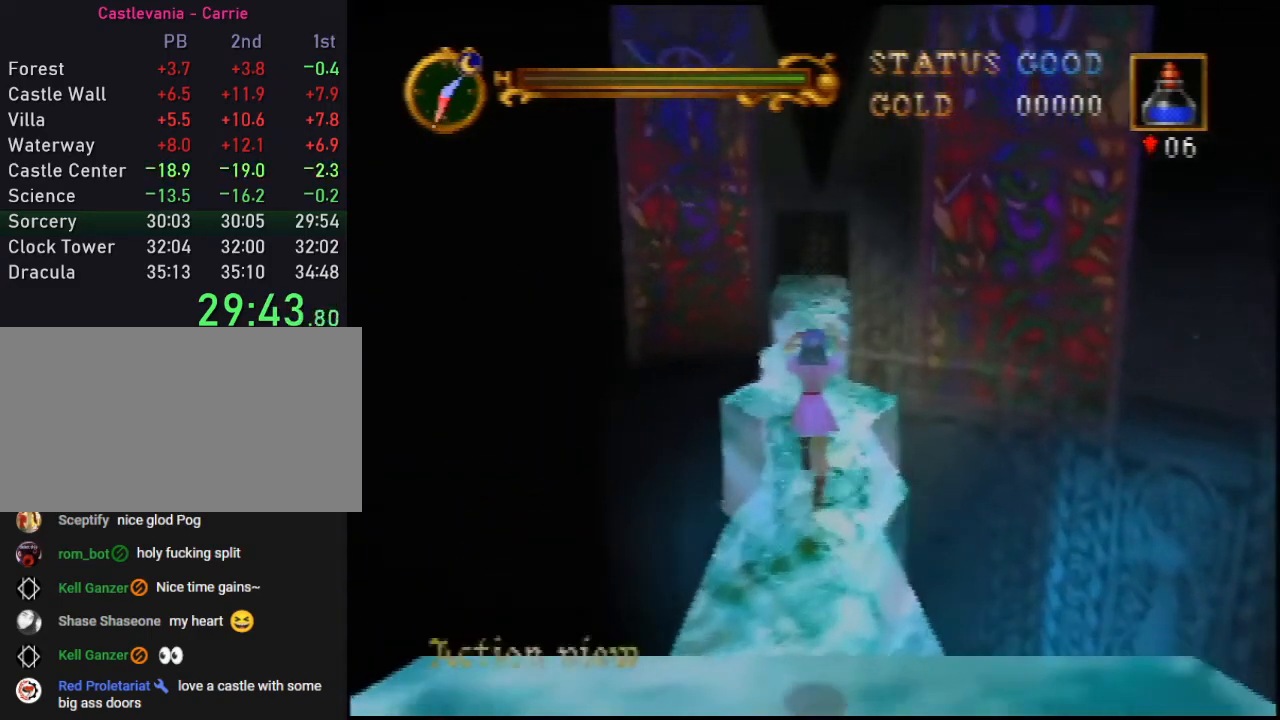
{"buttons": ["A"], "left_stick": "up", "events": [[483, "A", "down"]]}
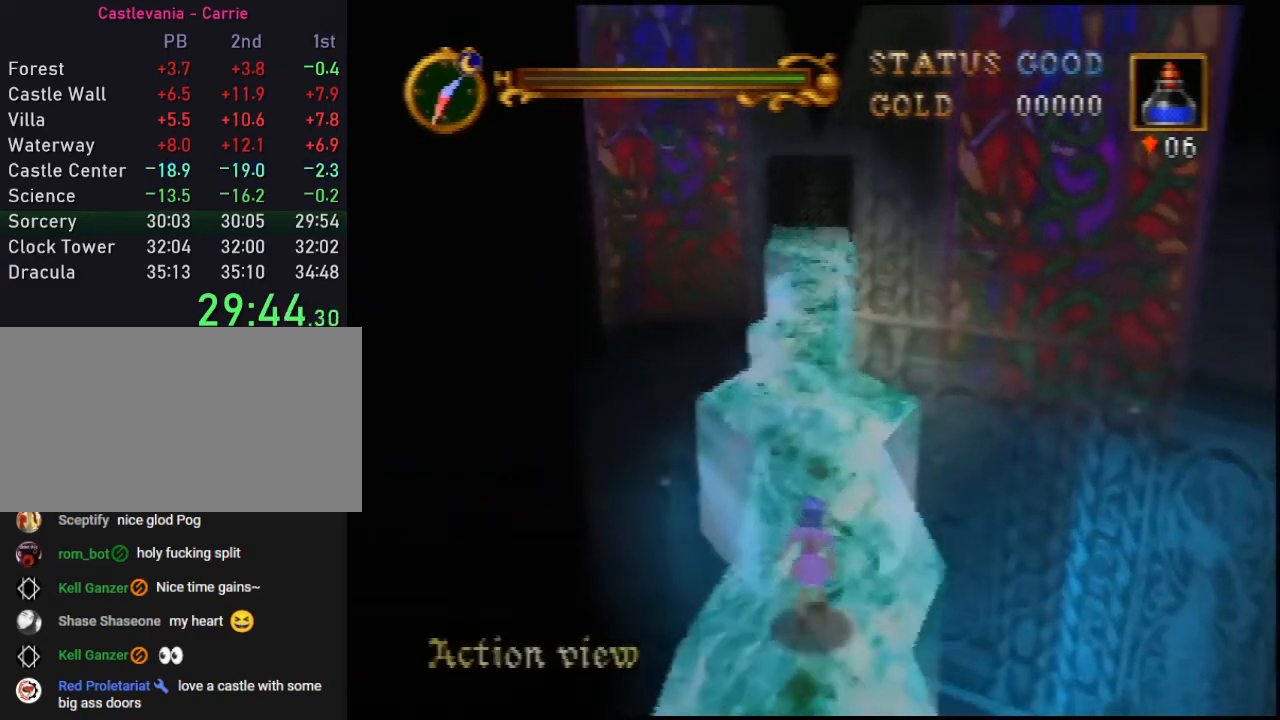
{"buttons": ["A"], "left_stick": "up", "events": []}
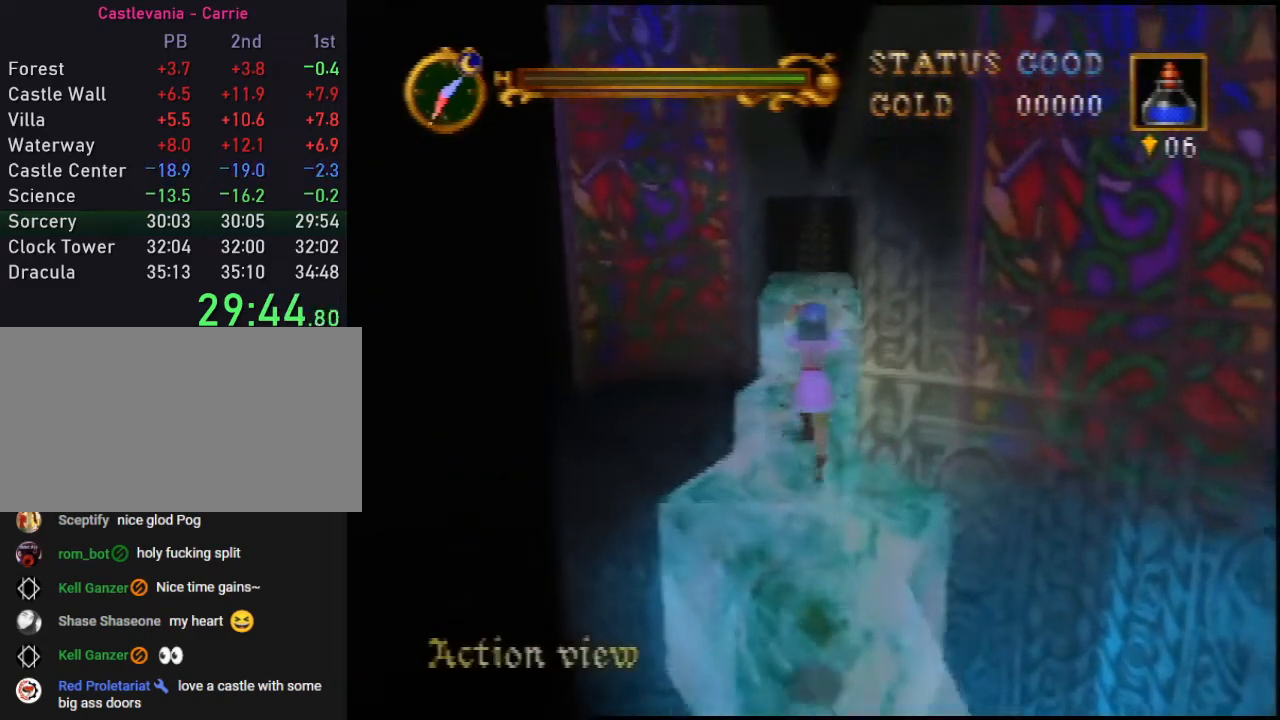
{"buttons": [], "left_stick": "up", "events": [[167, "A", "up"]]}
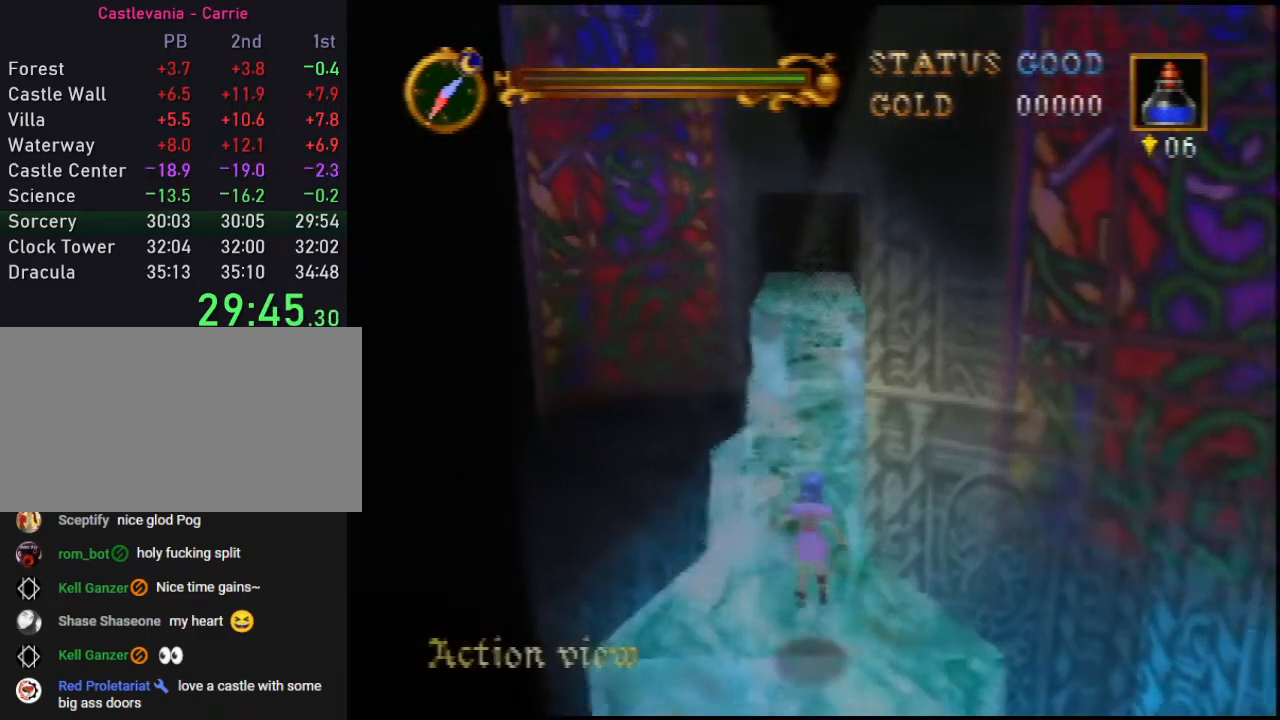
{"buttons": ["A"], "left_stick": "up", "events": [[83, "A", "down"]]}
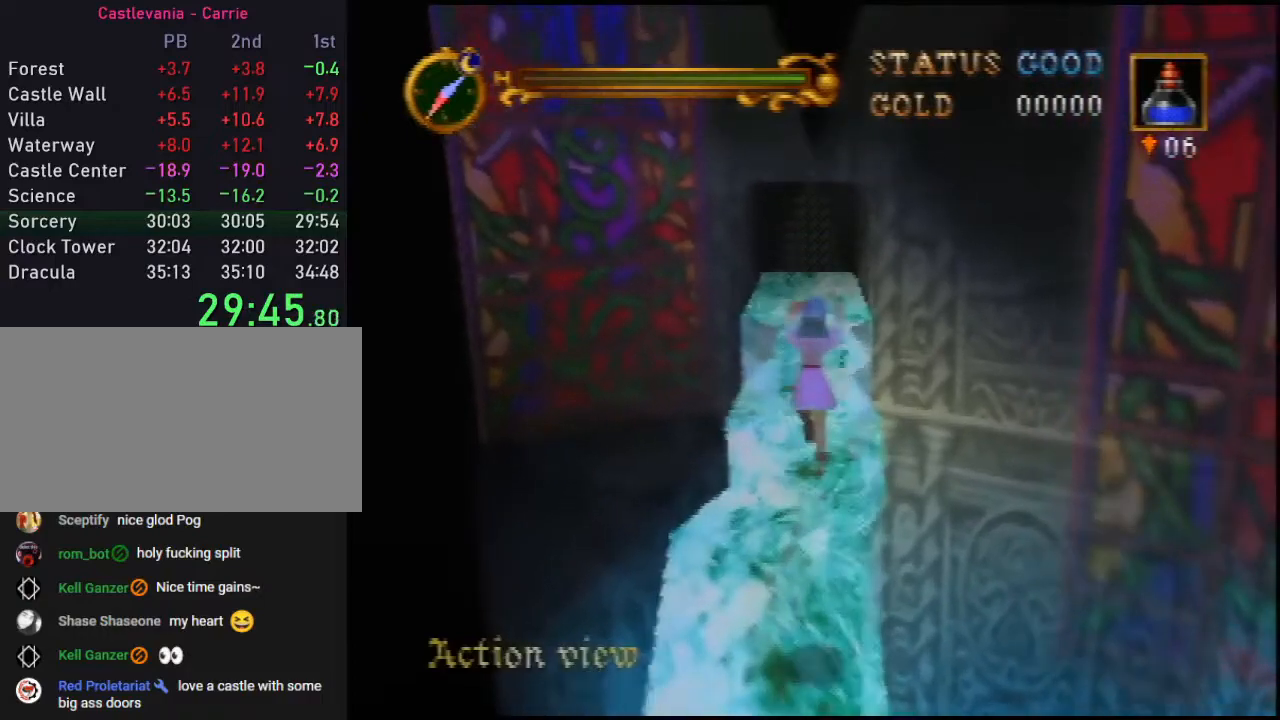
{"buttons": [], "left_stick": "up", "events": [[267, "A", "up"]]}
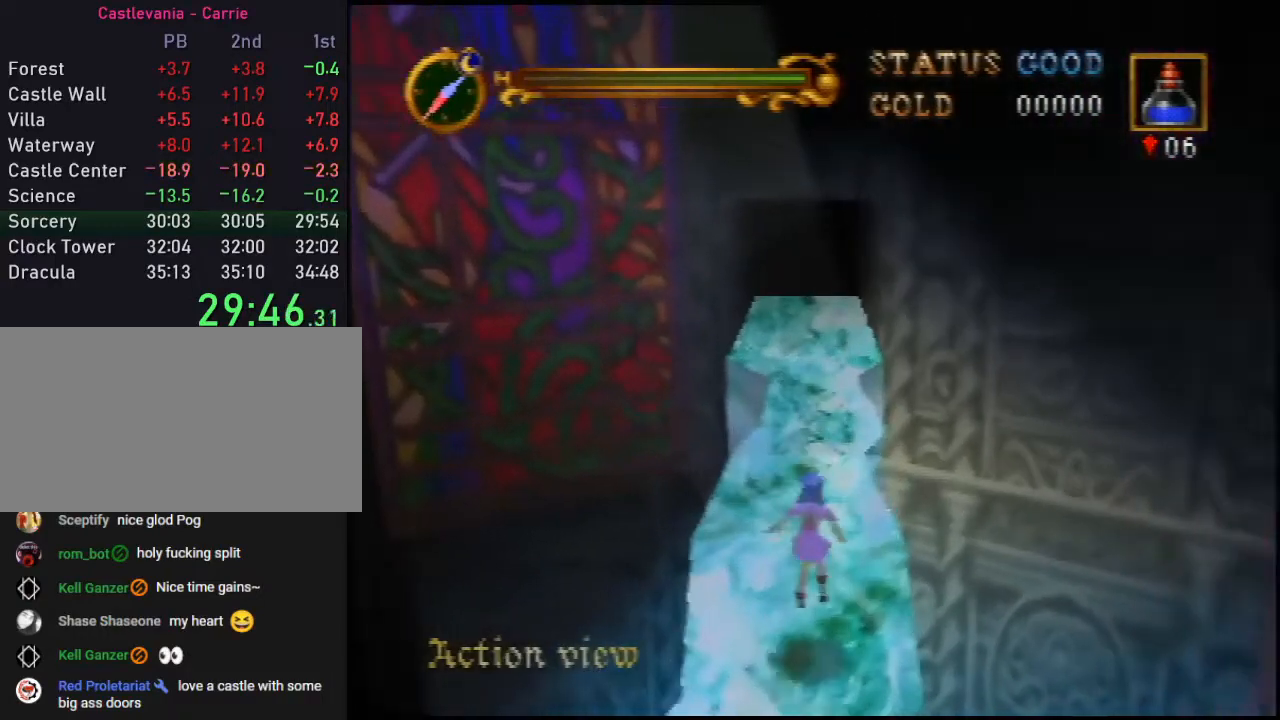
{"buttons": ["A"], "left_stick": "up", "events": [[117, "A", "down"]]}
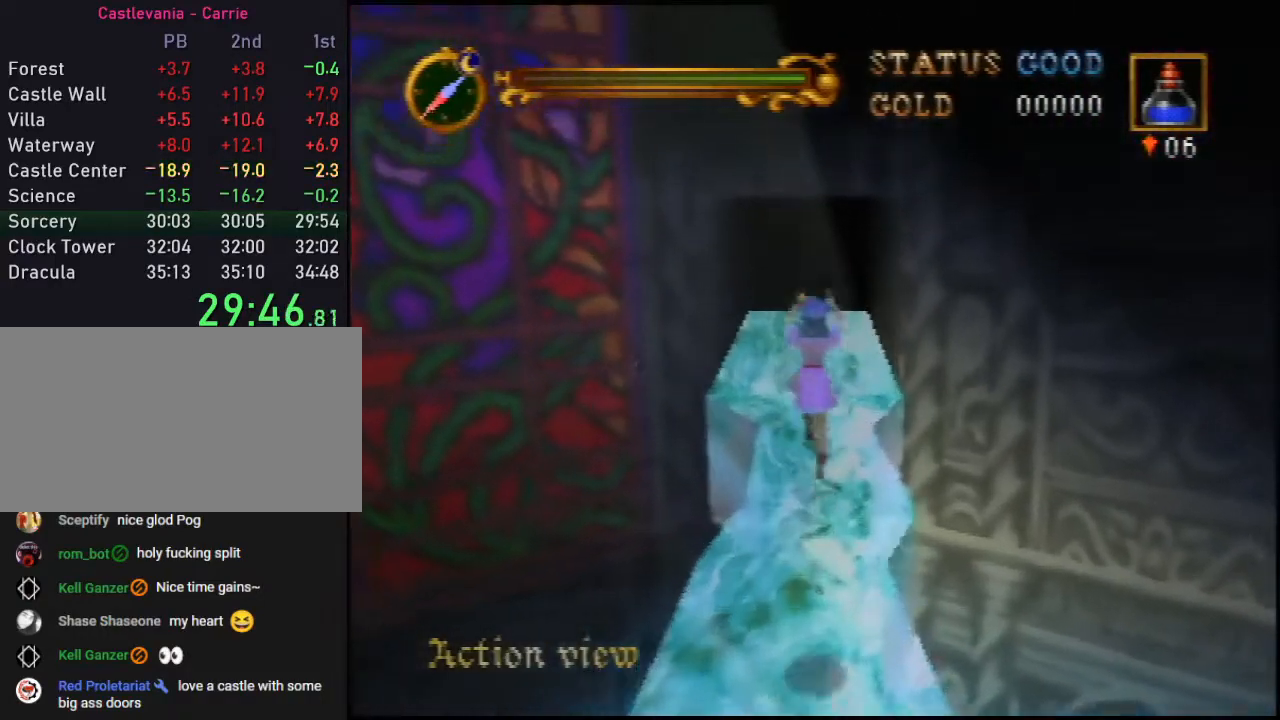
{"buttons": [], "left_stick": "up", "events": [[250, "A", "up"]]}
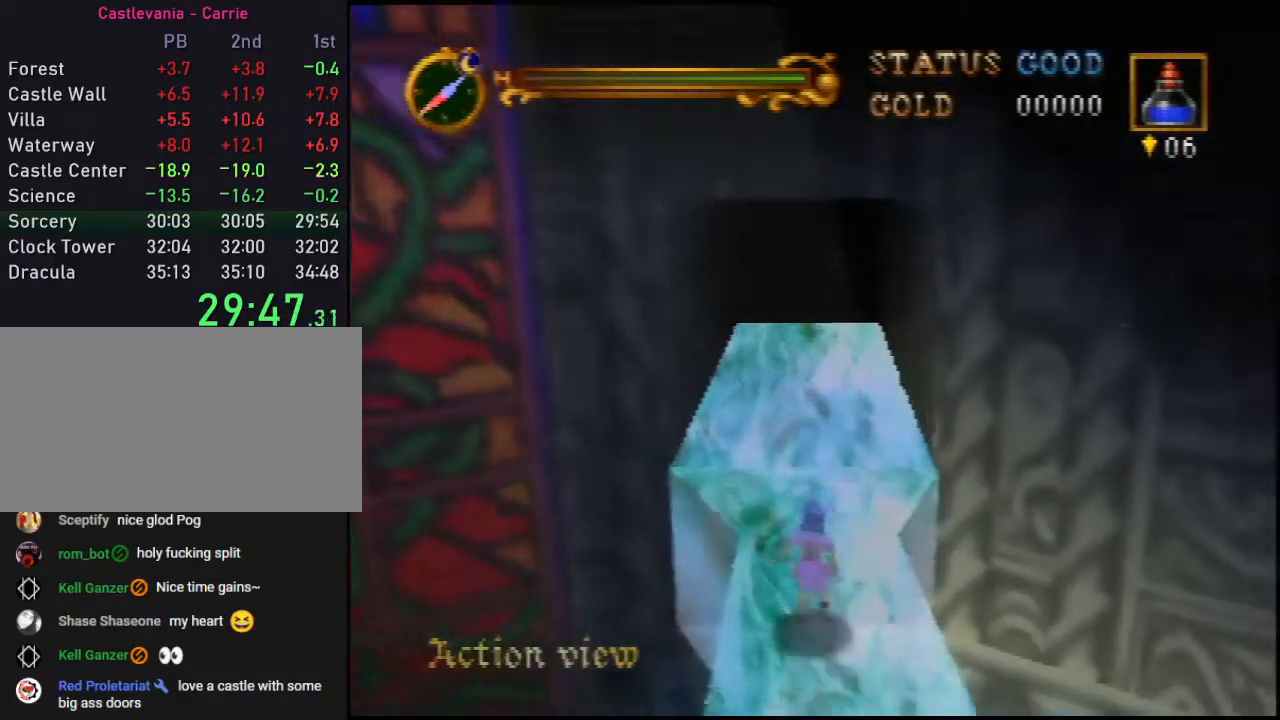
{"buttons": ["A"], "left_stick": "up", "events": [[50, "A", "down"]]}
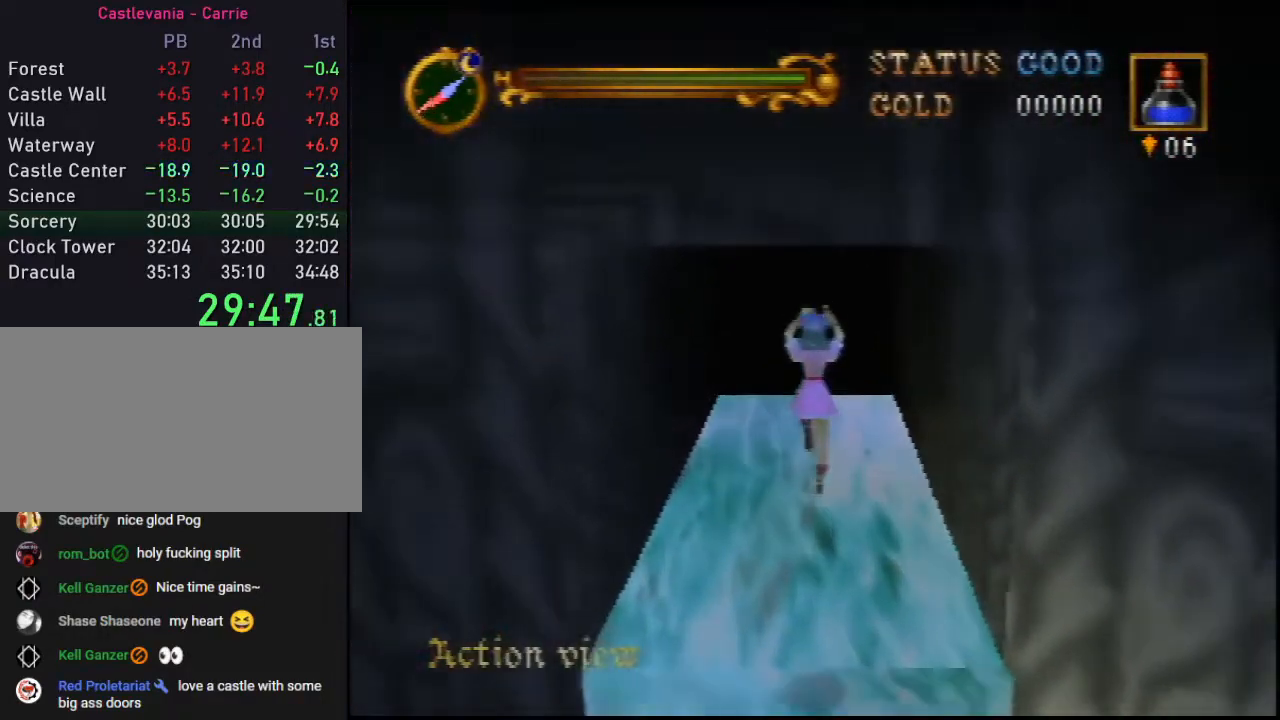
{"buttons": [], "left_stick": "up", "events": [[217, "A", "up"]]}
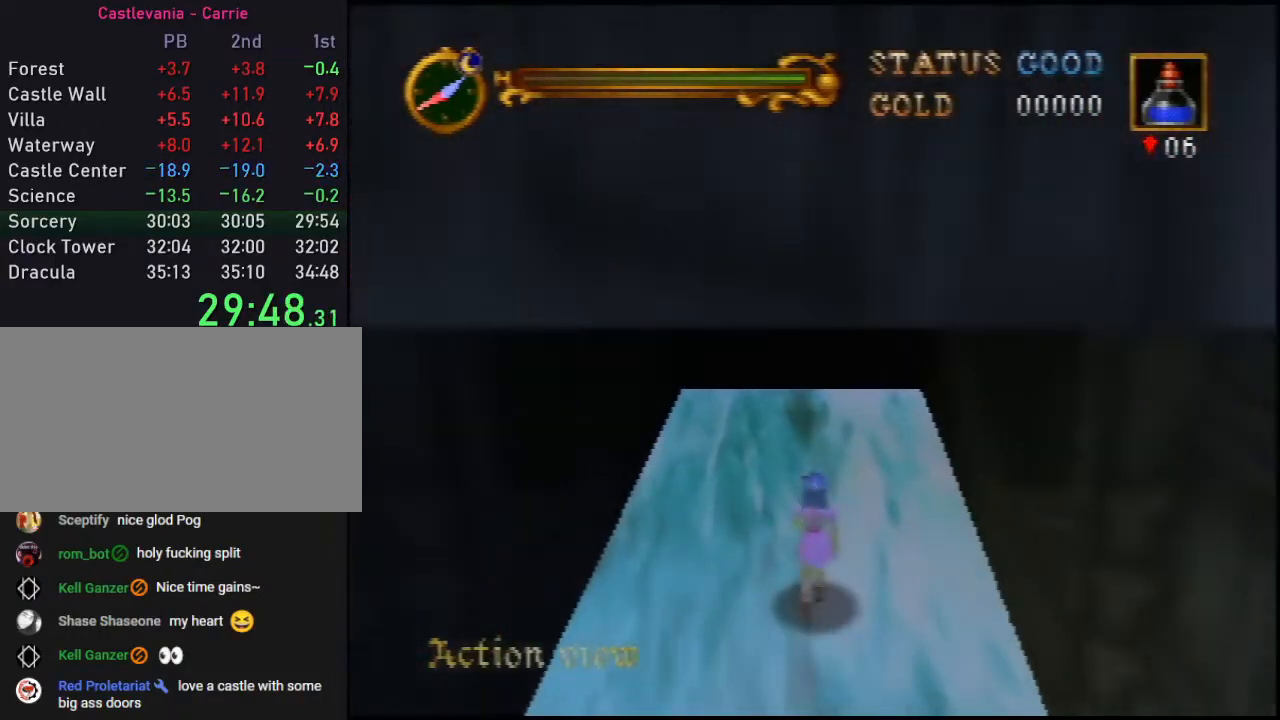
{"buttons": [], "left_stick": "up", "events": []}
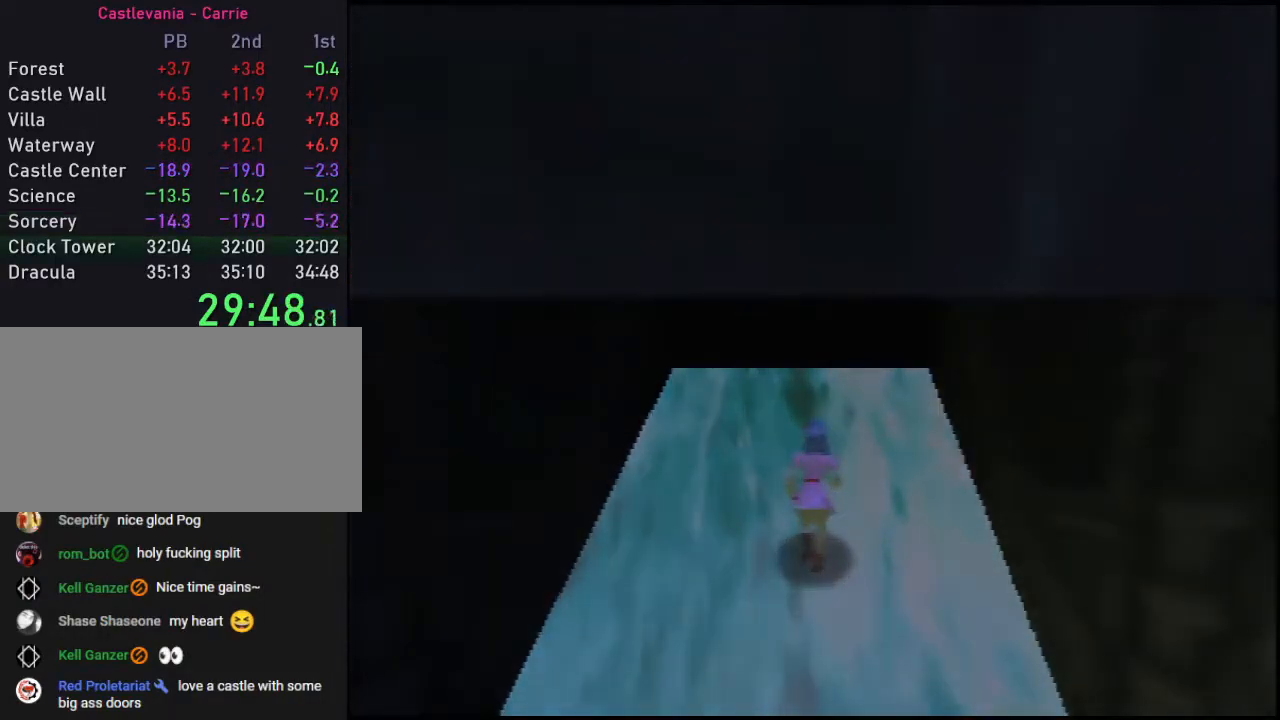
{"buttons": [], "left_stick": "center", "events": [[150, "left_stick", "center"]]}
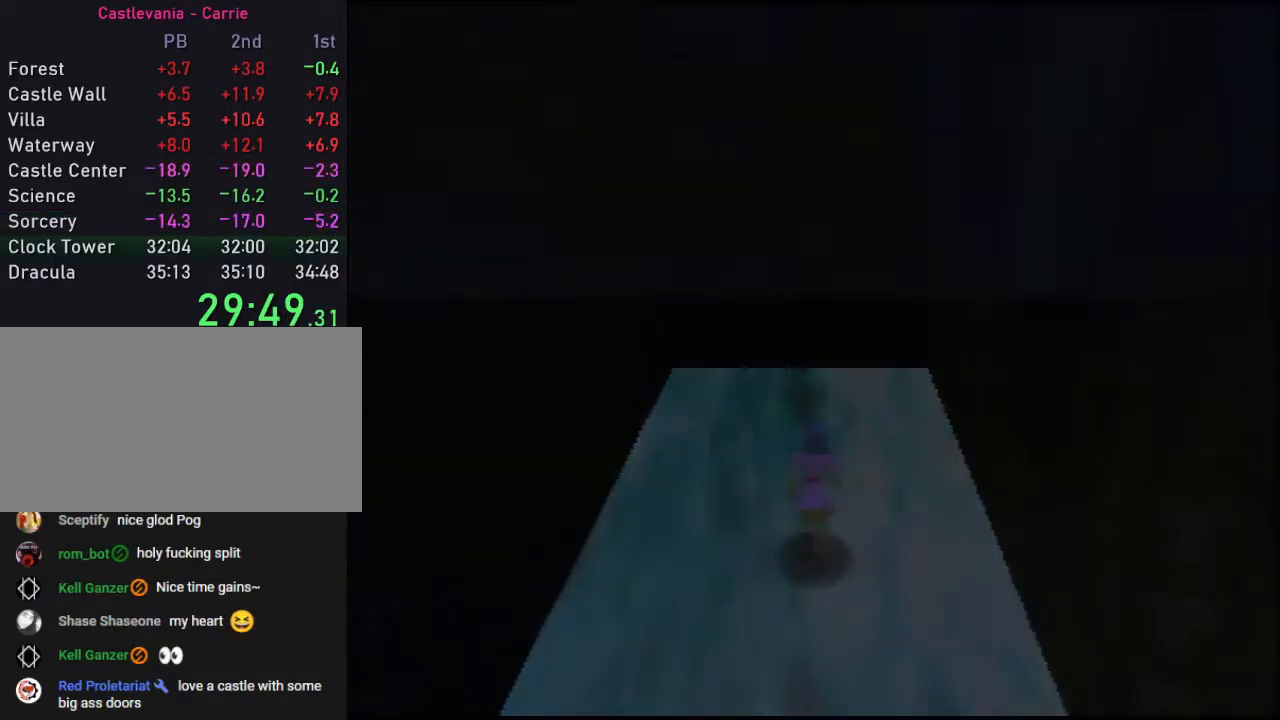
{"buttons": [], "left_stick": "center", "events": []}
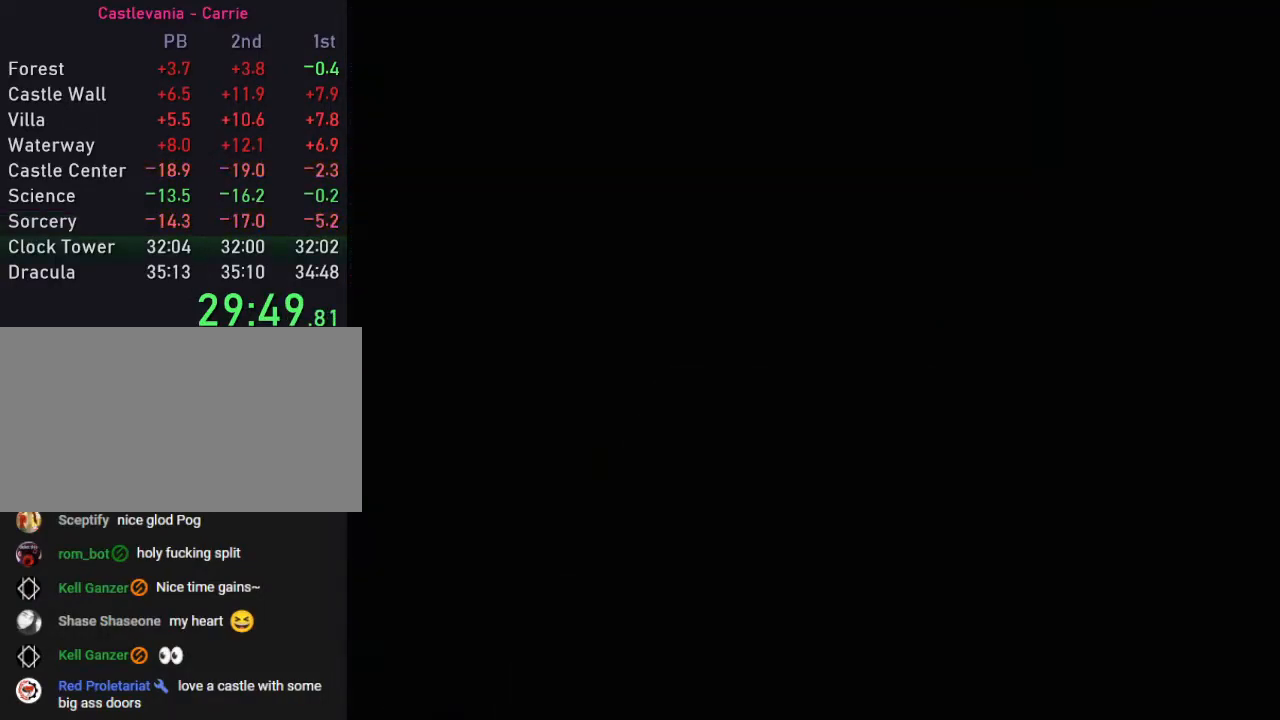
{"buttons": [], "left_stick": "down", "events": [[83, "left_stick", "down"]]}
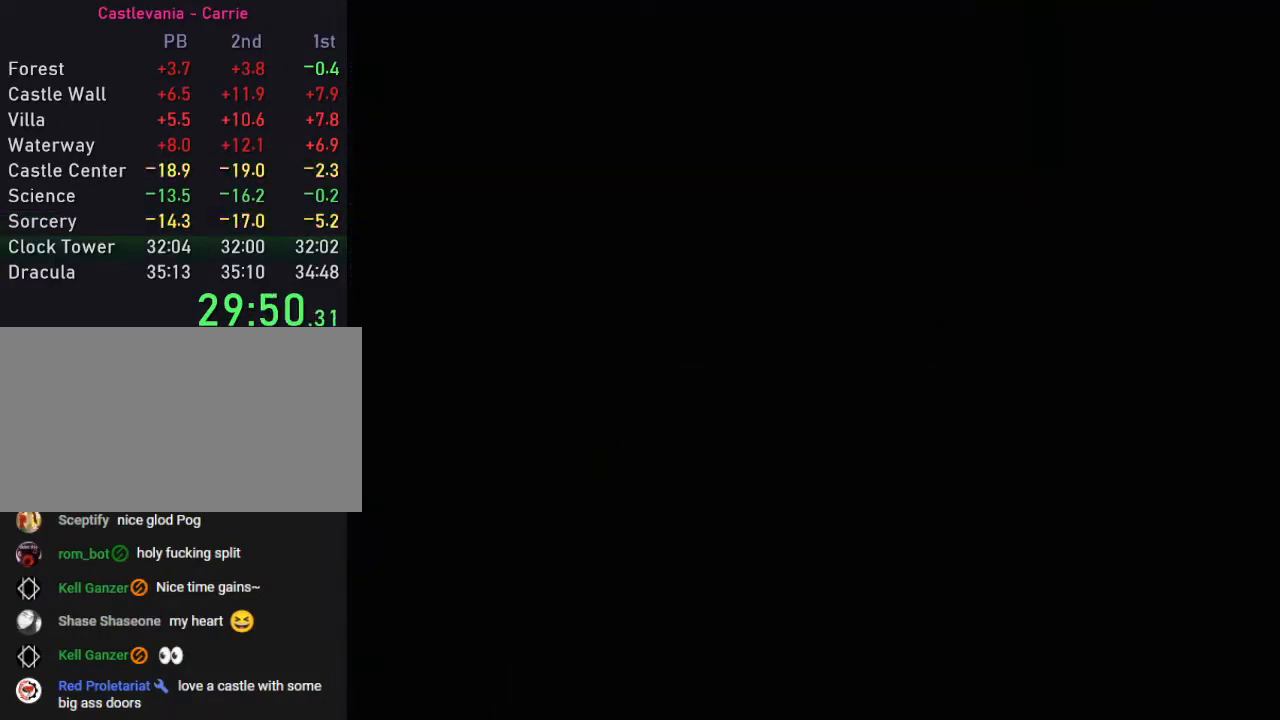
{"buttons": [], "left_stick": "down", "events": []}
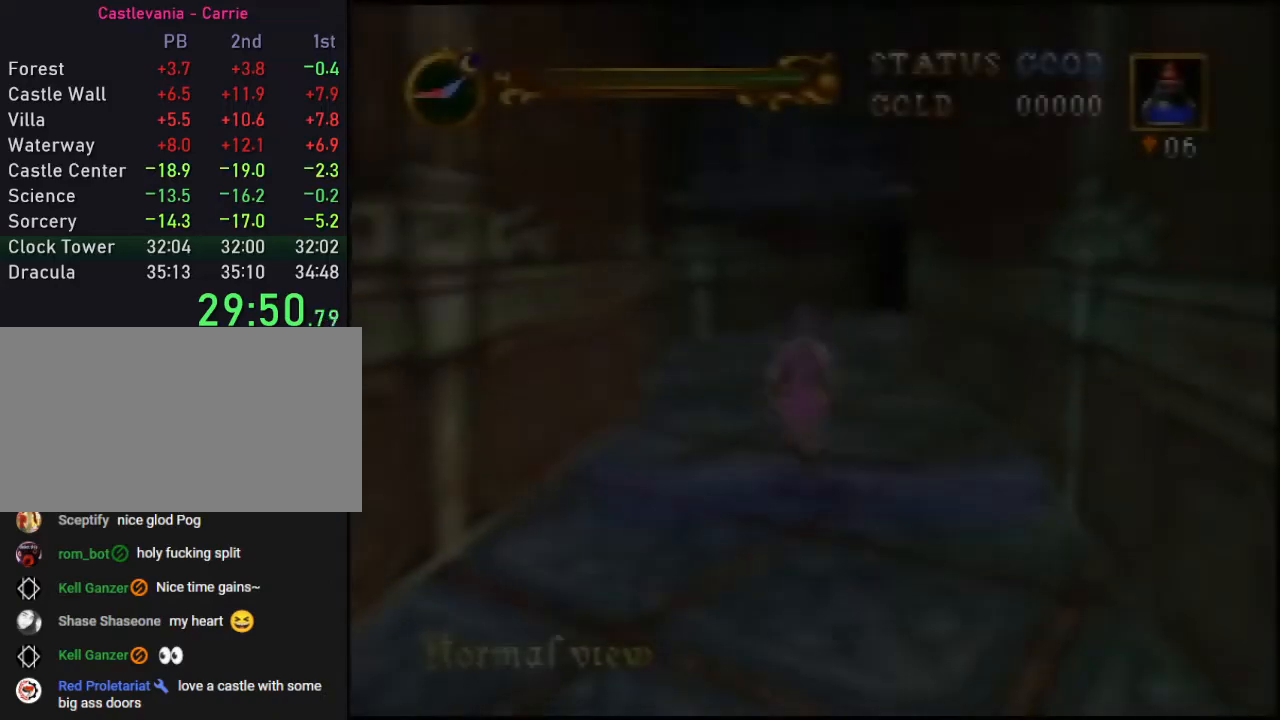
{"buttons": [], "left_stick": "down", "events": []}
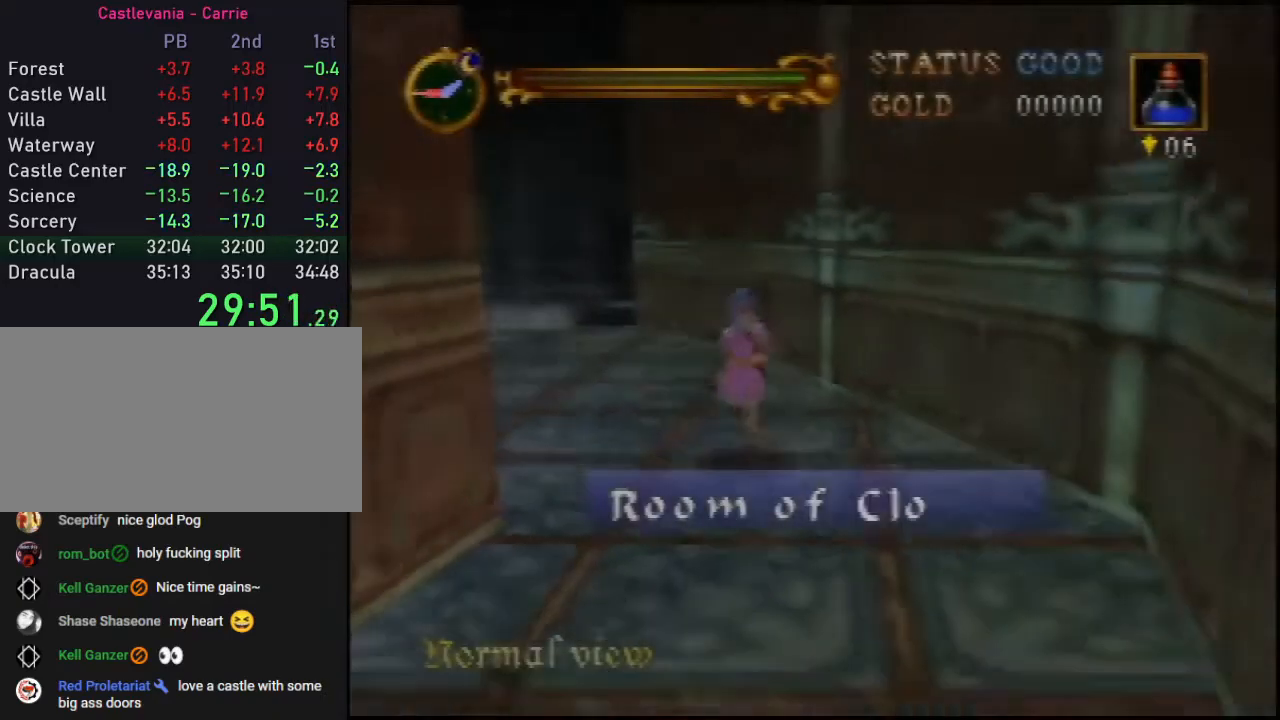
{"buttons": ["A"], "left_stick": "down", "events": [[300, "A", "down"]]}
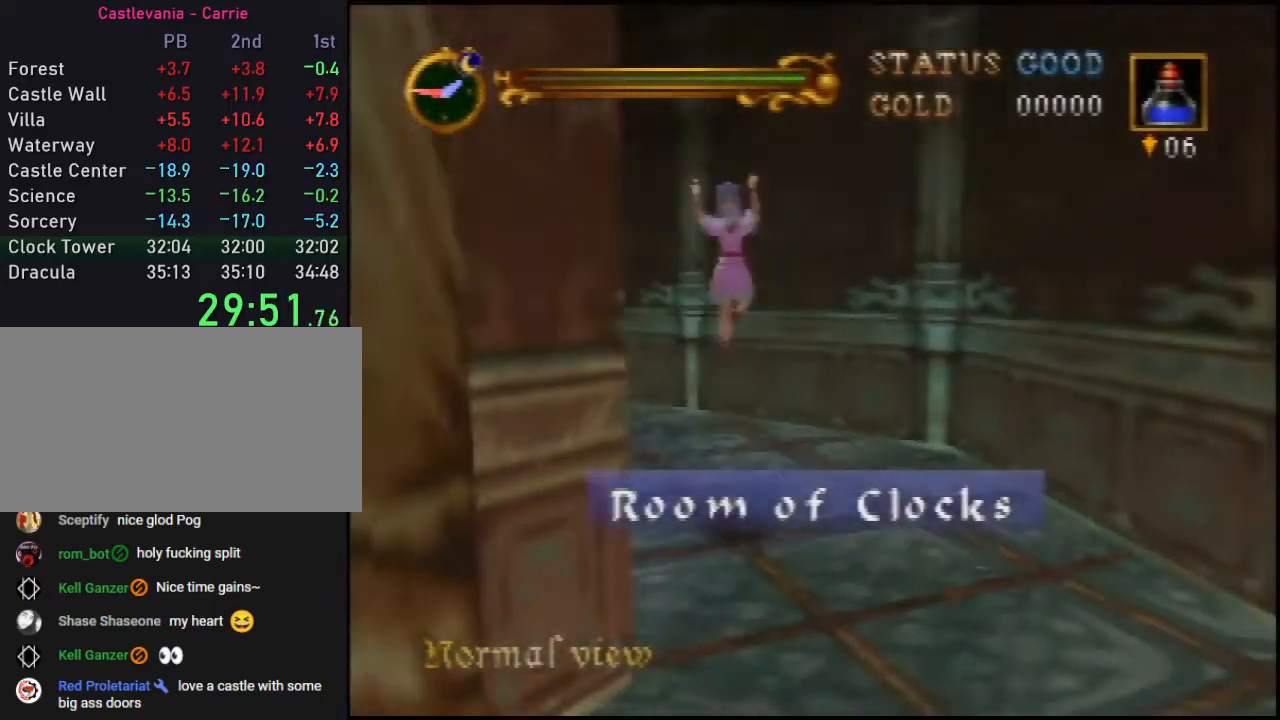
{"buttons": [], "left_stick": "down", "events": [[333, "A", "up"]]}
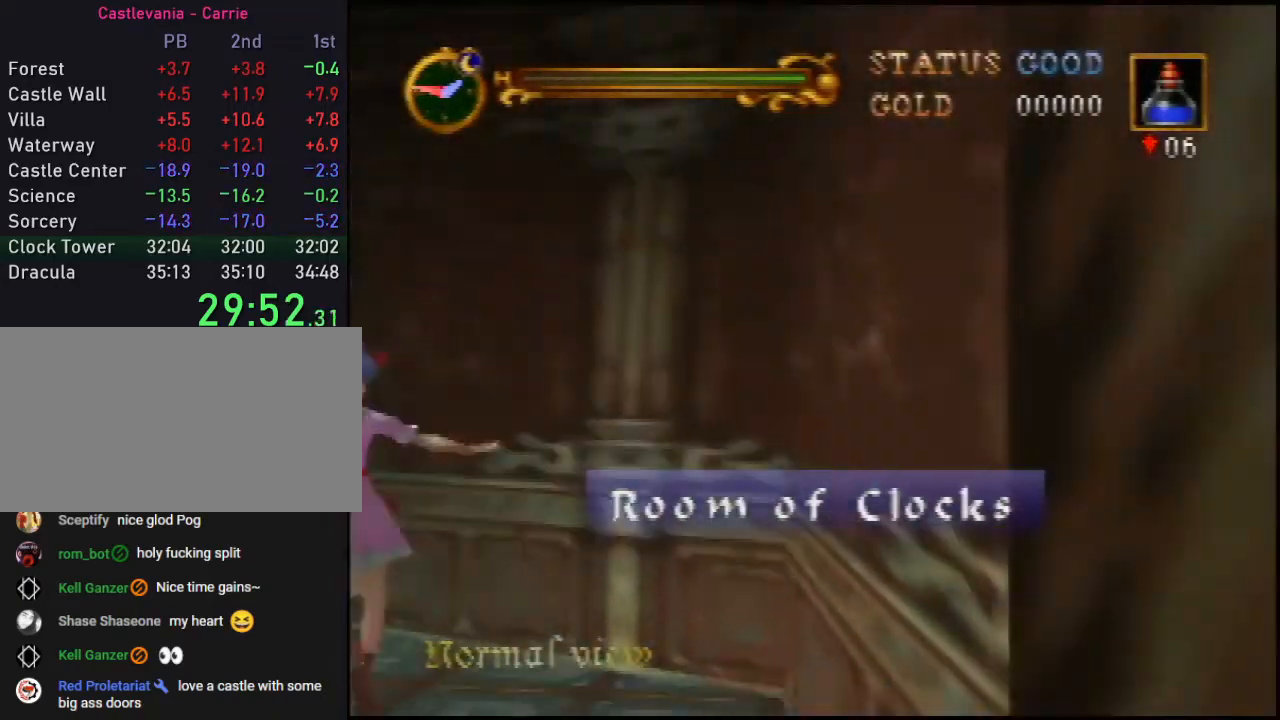
{"buttons": ["A"], "left_stick": "down-right", "events": [[183, "left_stick", "down-right"], [500, "A", "down"]]}
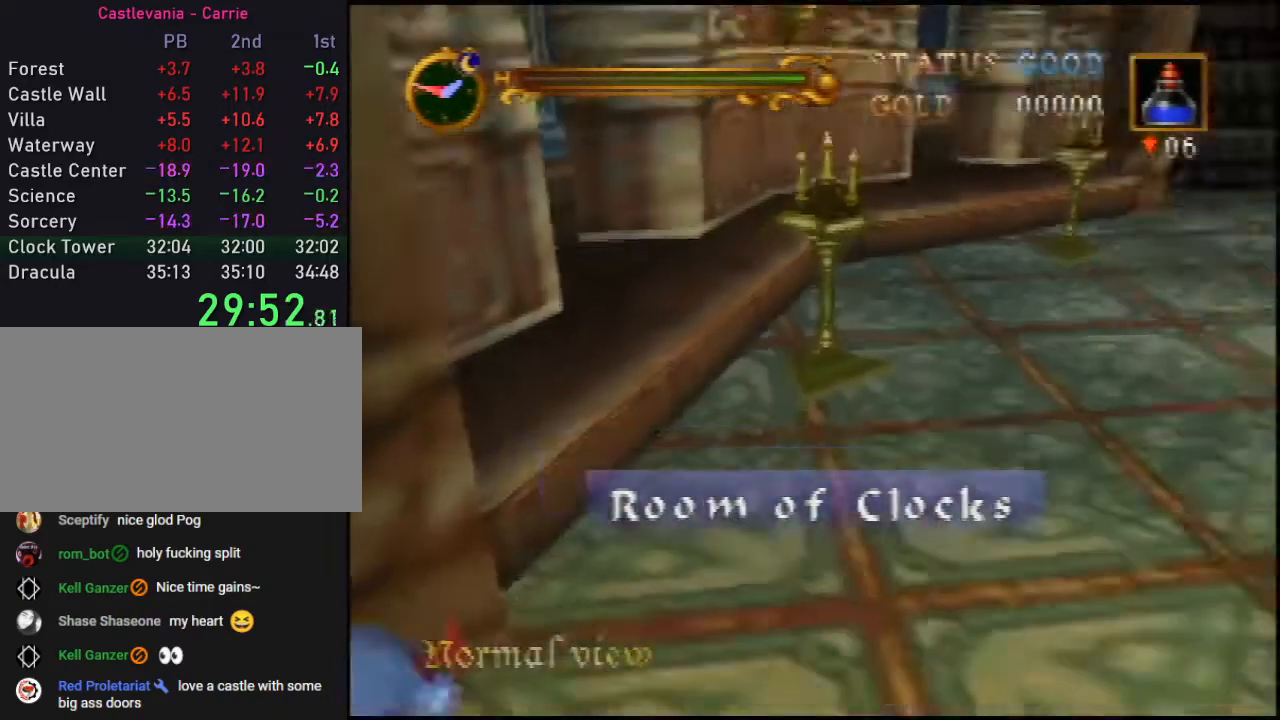
{"buttons": ["A"], "left_stick": "up", "events": [[50, "left_stick", "right"], [267, "left_stick", "up-right"], [450, "left_stick", "up"]]}
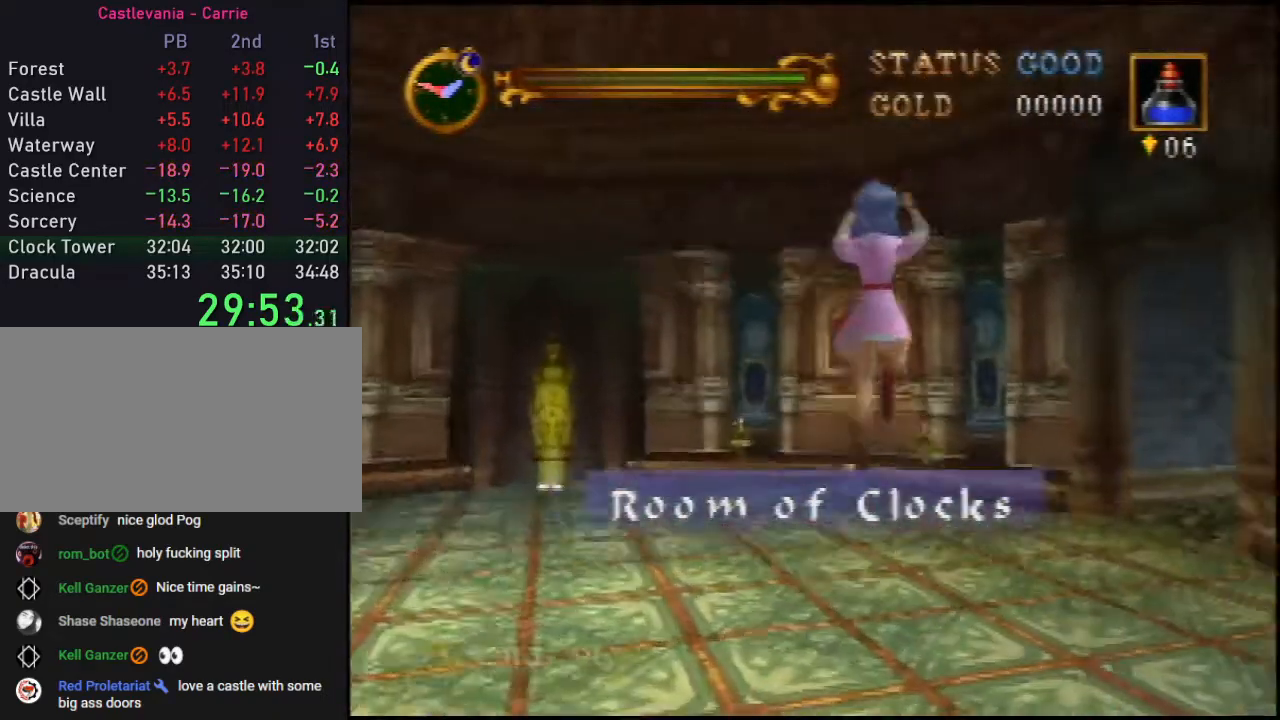
{"buttons": ["A"], "left_stick": "up-left", "events": [[33, "A", "up"], [100, "left_stick", "up-left"], [450, "A", "down"]]}
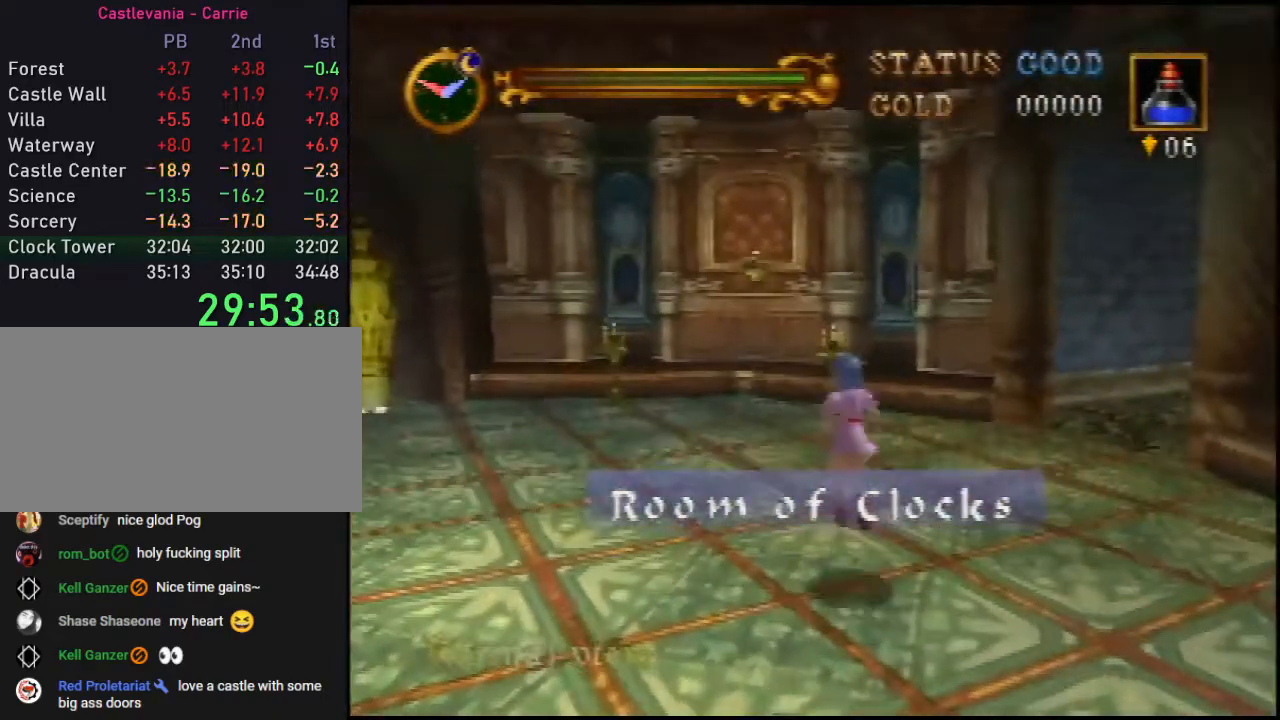
{"buttons": [], "left_stick": "up-left", "events": [[417, "A", "up"]]}
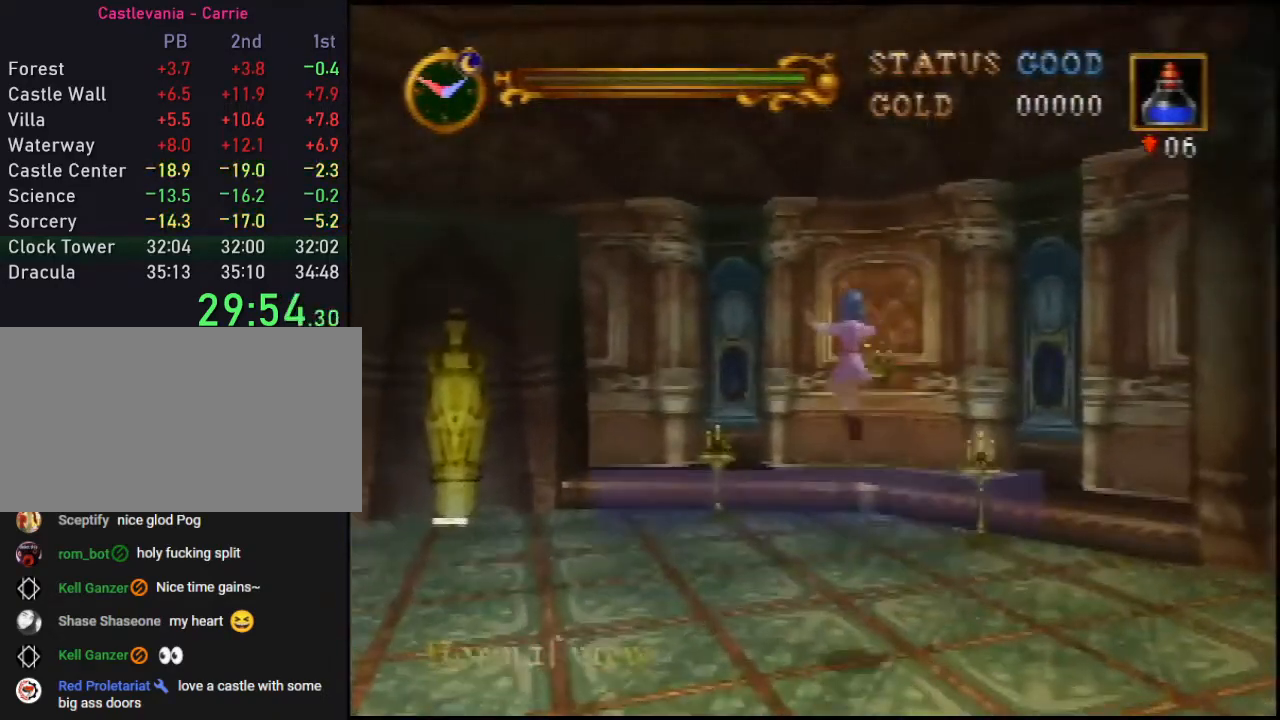
{"buttons": [], "left_stick": "up-left", "events": [[333, "A", "down"], [483, "A", "up"]]}
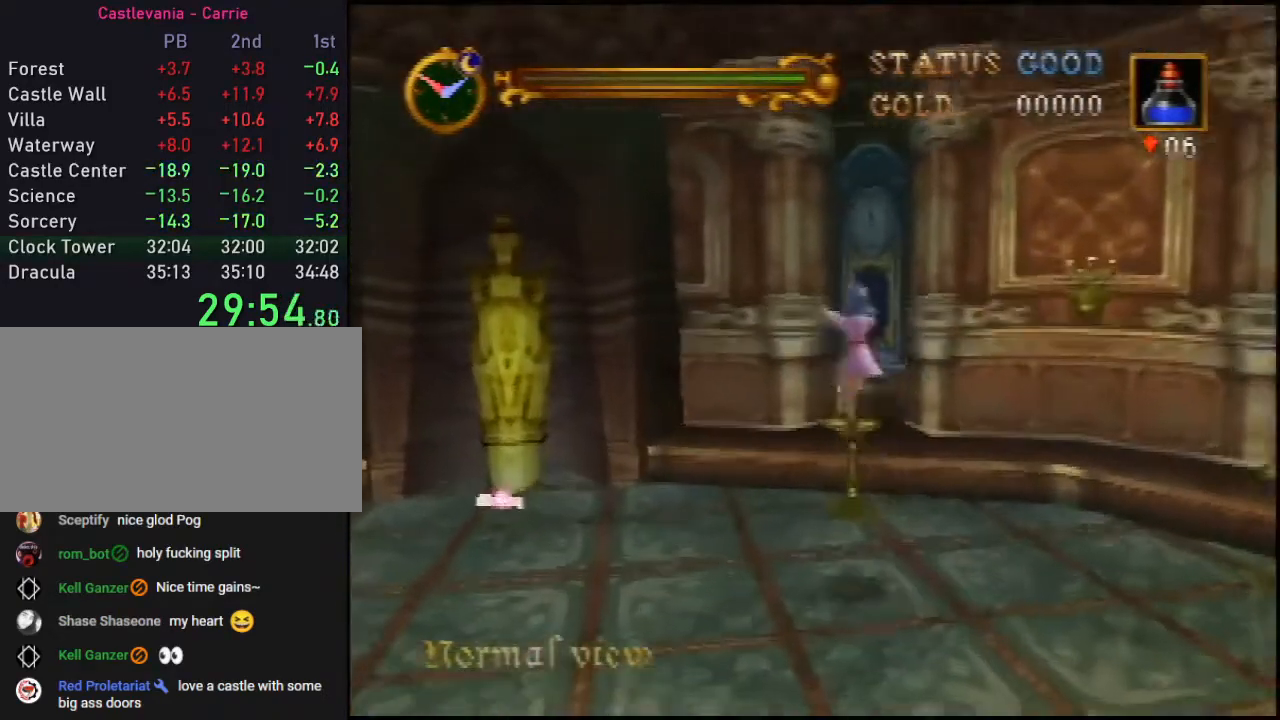
{"buttons": [], "left_stick": "up", "events": [[483, "left_stick", "up"]]}